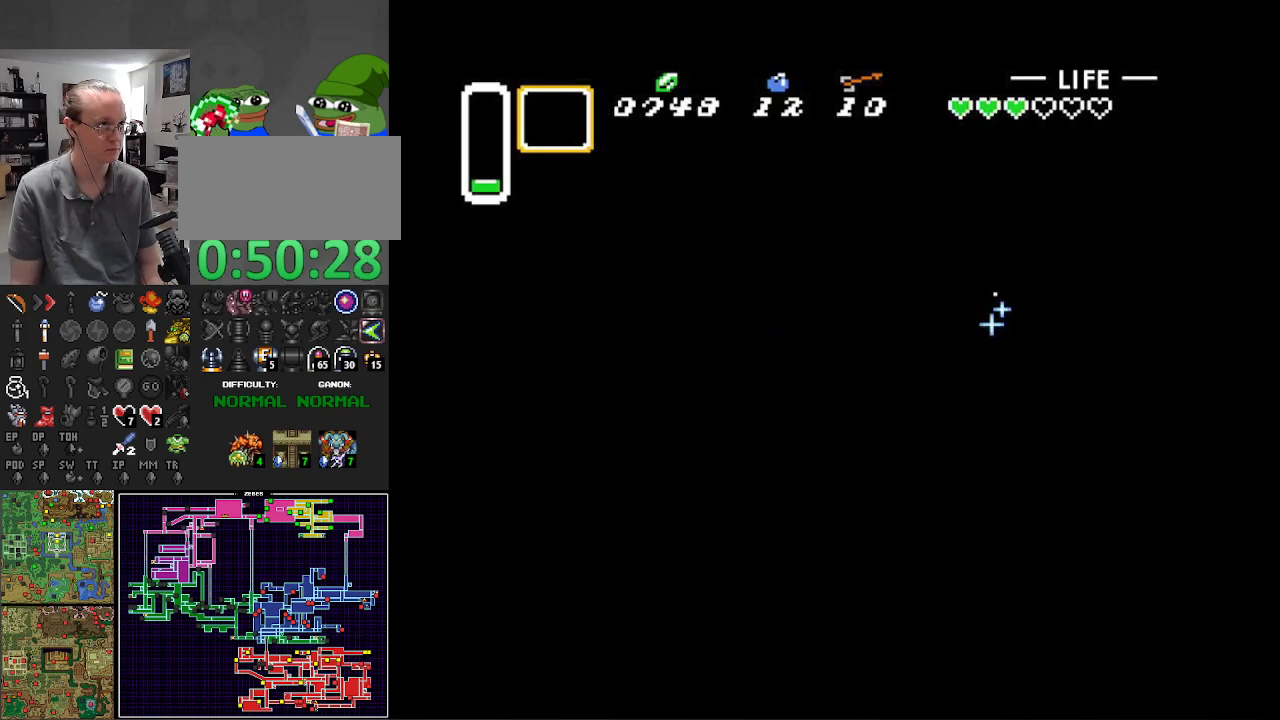
Gameplay with a controller (Nintendo layout); each line is a JSON object with the inputs held at the frame after it. "events" lists button and stick changes between this image and that frame as [ms after this image, input, new state], when the widget could be followed in between. Not read: L3 R3 SELECT.
{"buttons": ["B", "DPAD_DOWN"], "events": []}
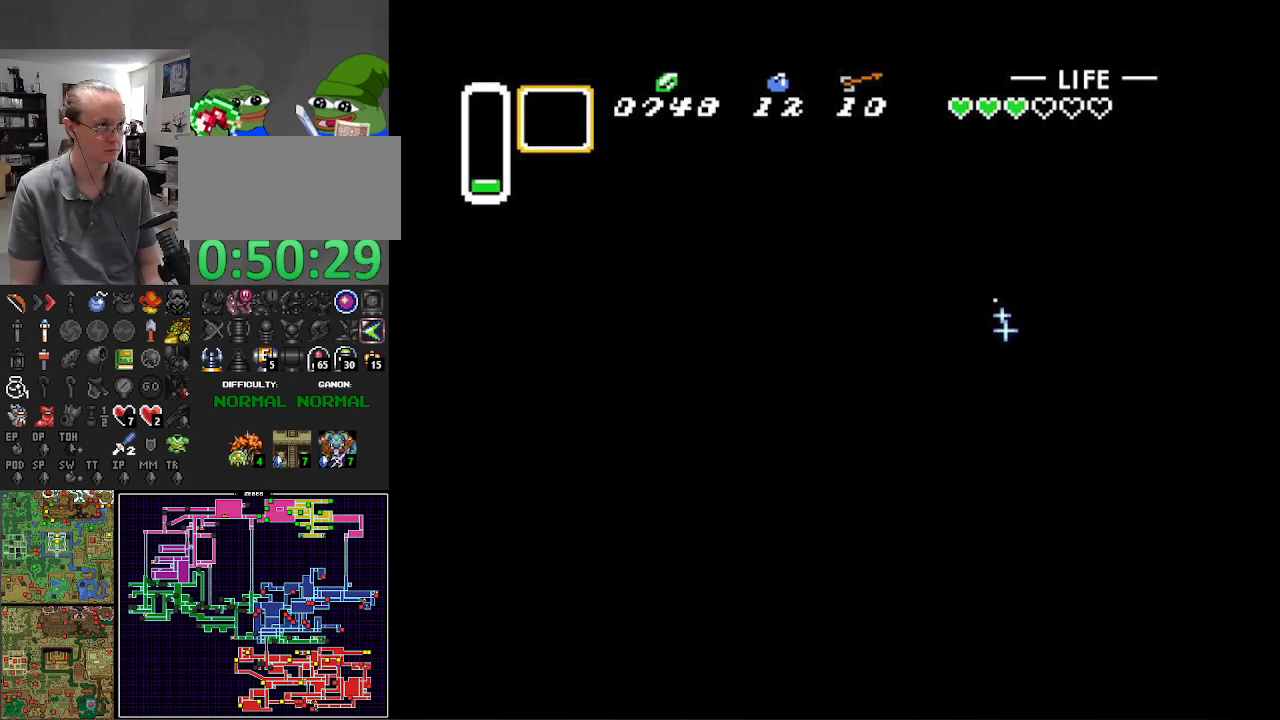
{"buttons": ["B", "DPAD_DOWN"], "events": []}
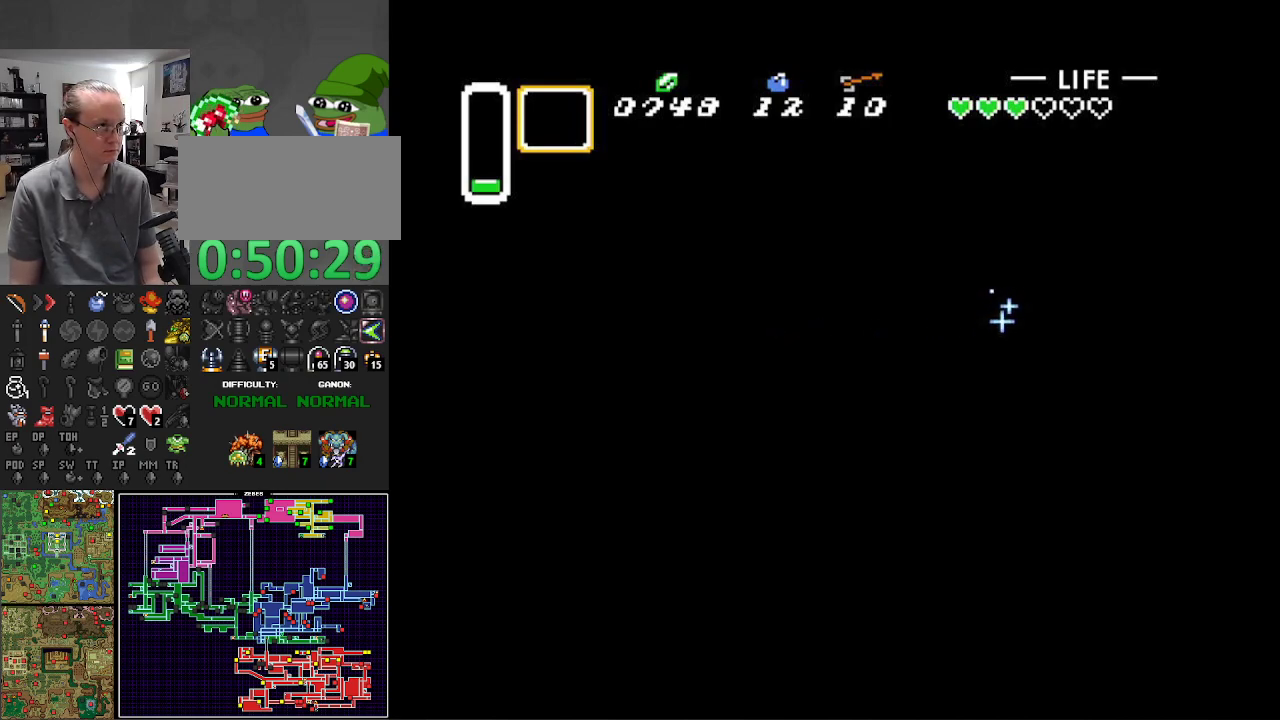
{"buttons": ["B", "DPAD_DOWN", "DPAD_LEFT"], "events": [[283, "DPAD_LEFT", "down"]]}
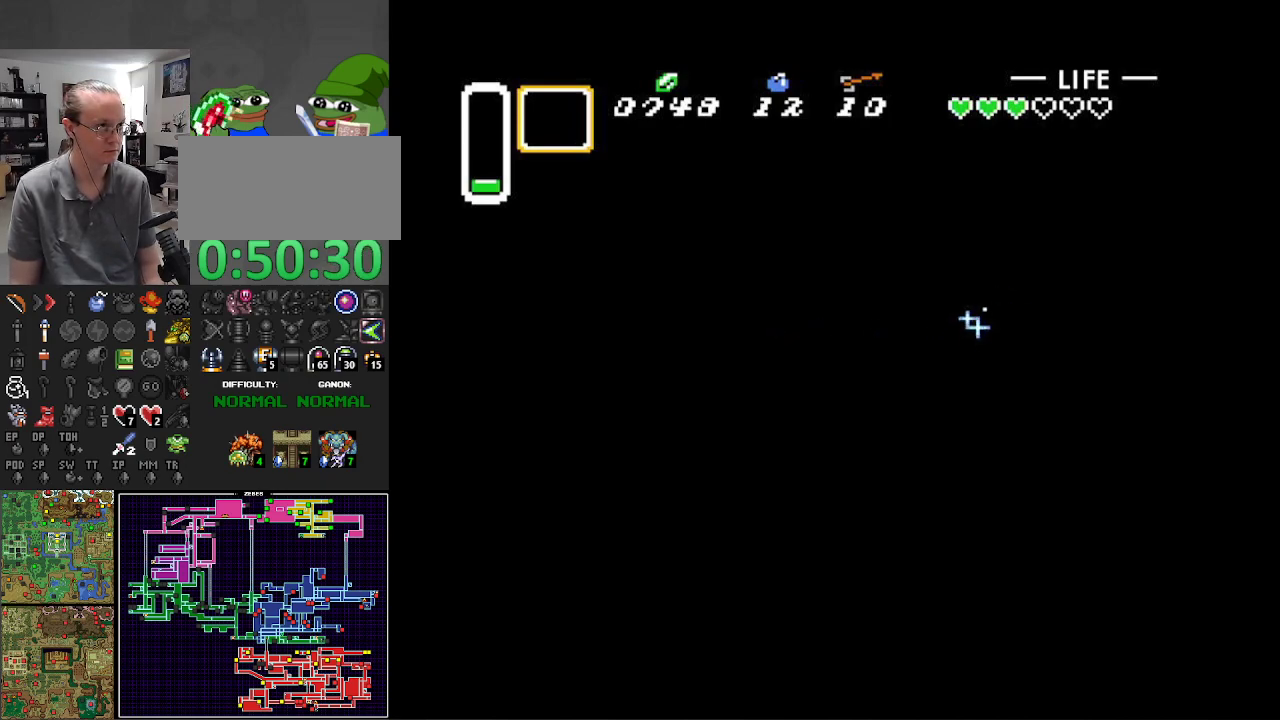
{"buttons": ["B", "DPAD_DOWN"], "events": [[500, "DPAD_LEFT", "up"]]}
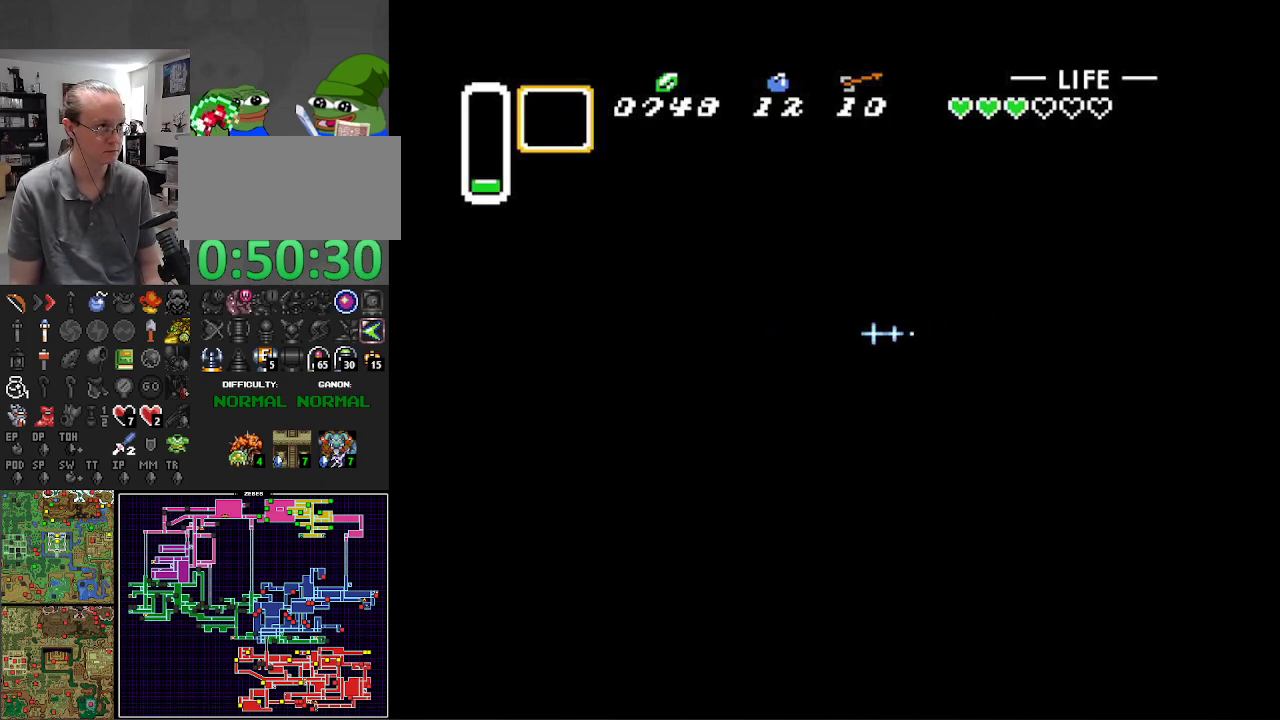
{"buttons": ["B", "DPAD_DOWN"], "events": []}
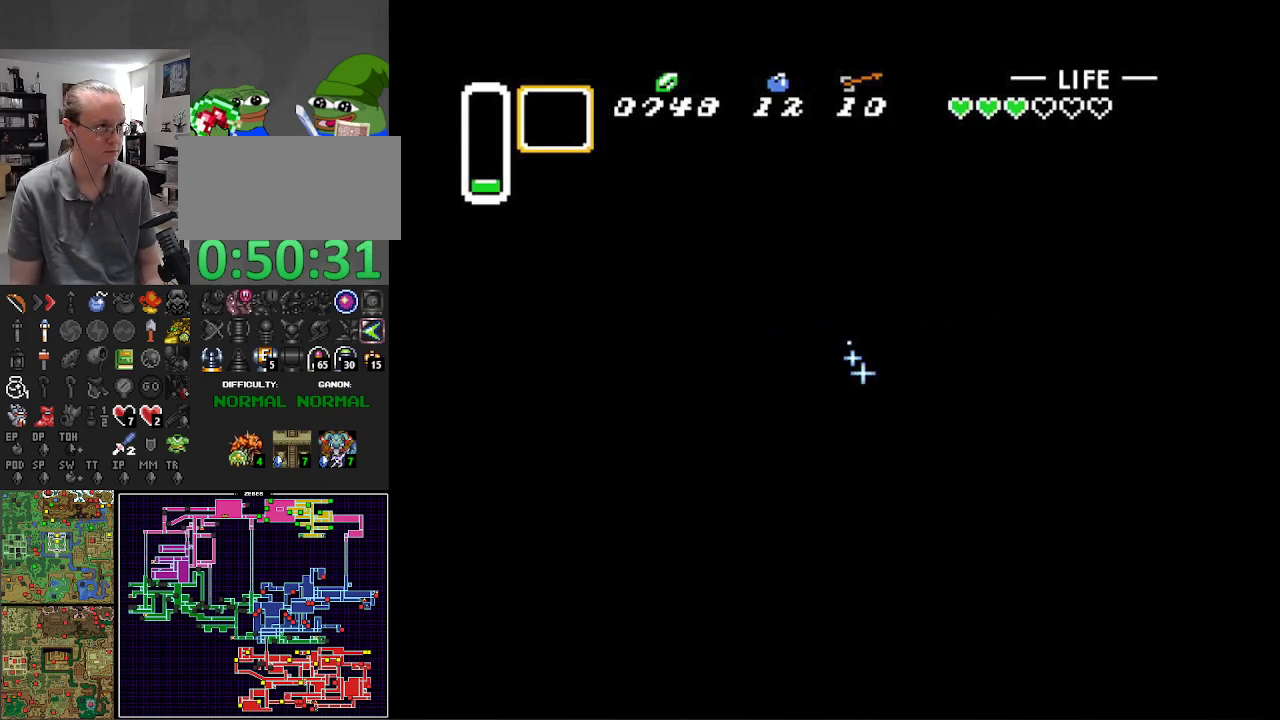
{"buttons": ["B", "DPAD_DOWN"], "events": []}
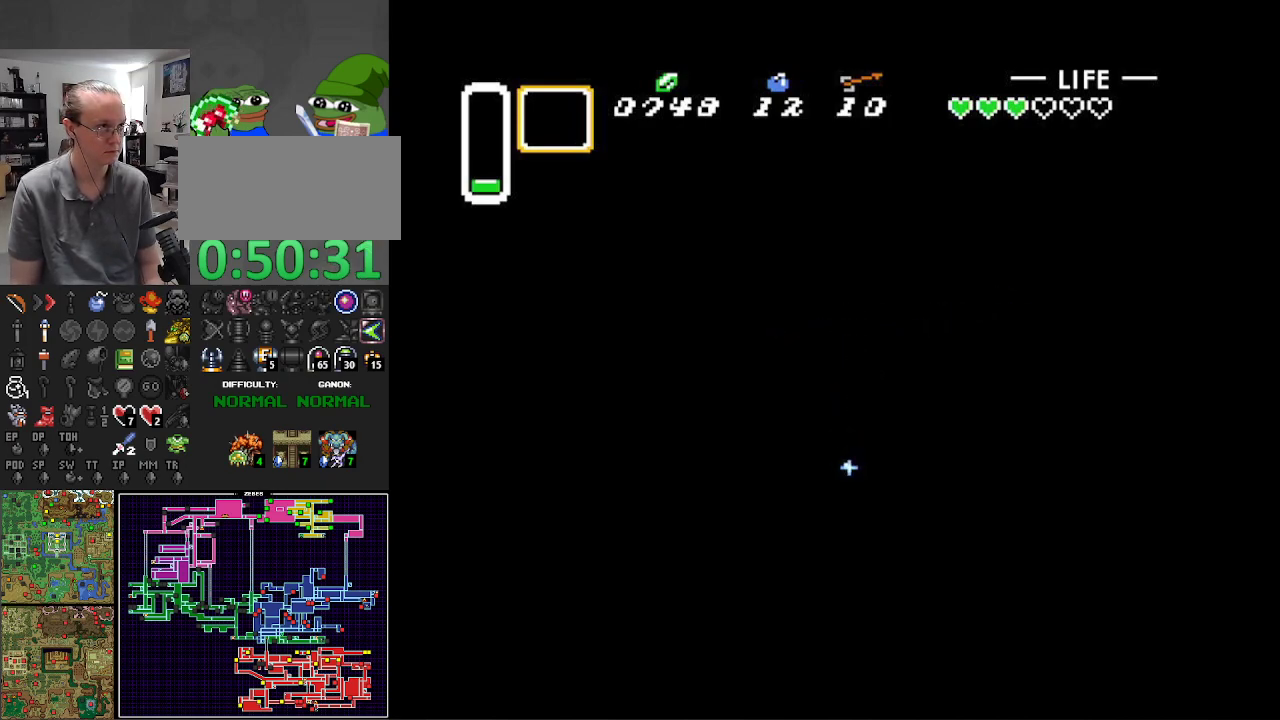
{"buttons": ["B", "DPAD_DOWN"], "events": []}
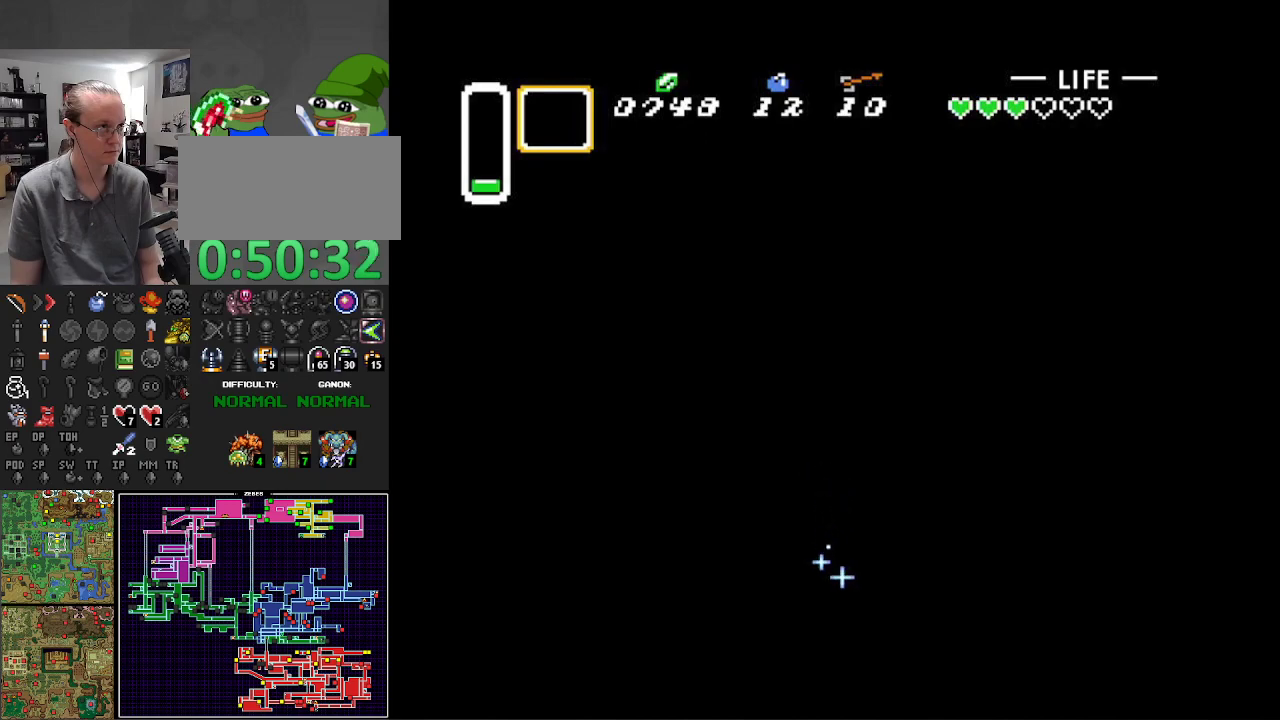
{"buttons": ["B", "DPAD_DOWN"], "events": []}
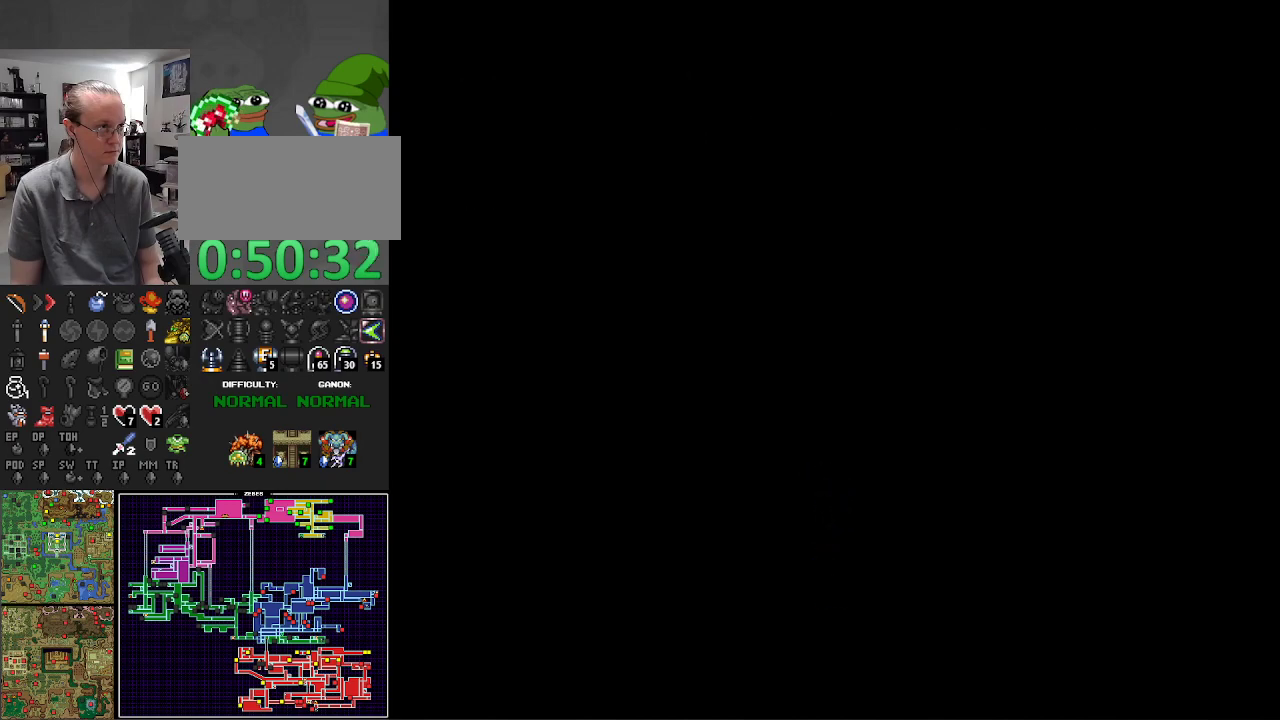
{"buttons": ["DPAD_DOWN"], "events": [[200, "DPAD_RIGHT", "down"], [233, "B", "up"], [483, "DPAD_RIGHT", "up"]]}
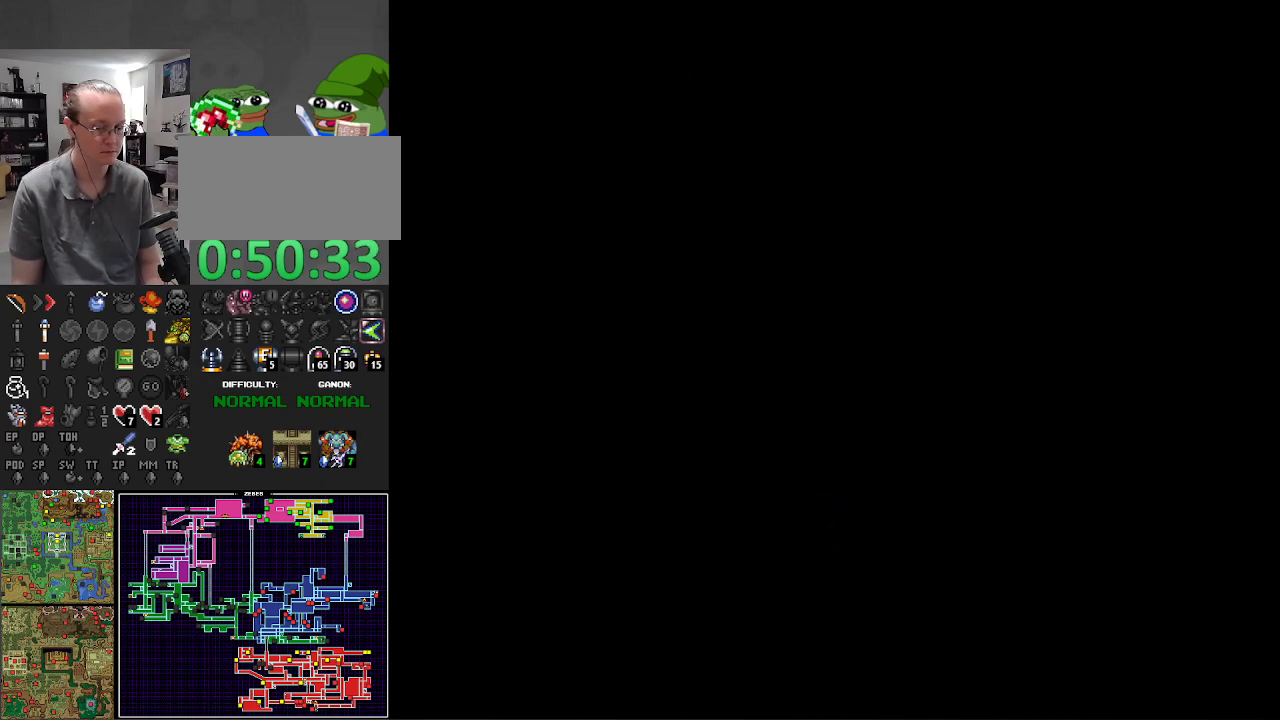
{"buttons": ["DPAD_DOWN", "DPAD_RIGHT"], "events": [[100, "DPAD_RIGHT", "down"]]}
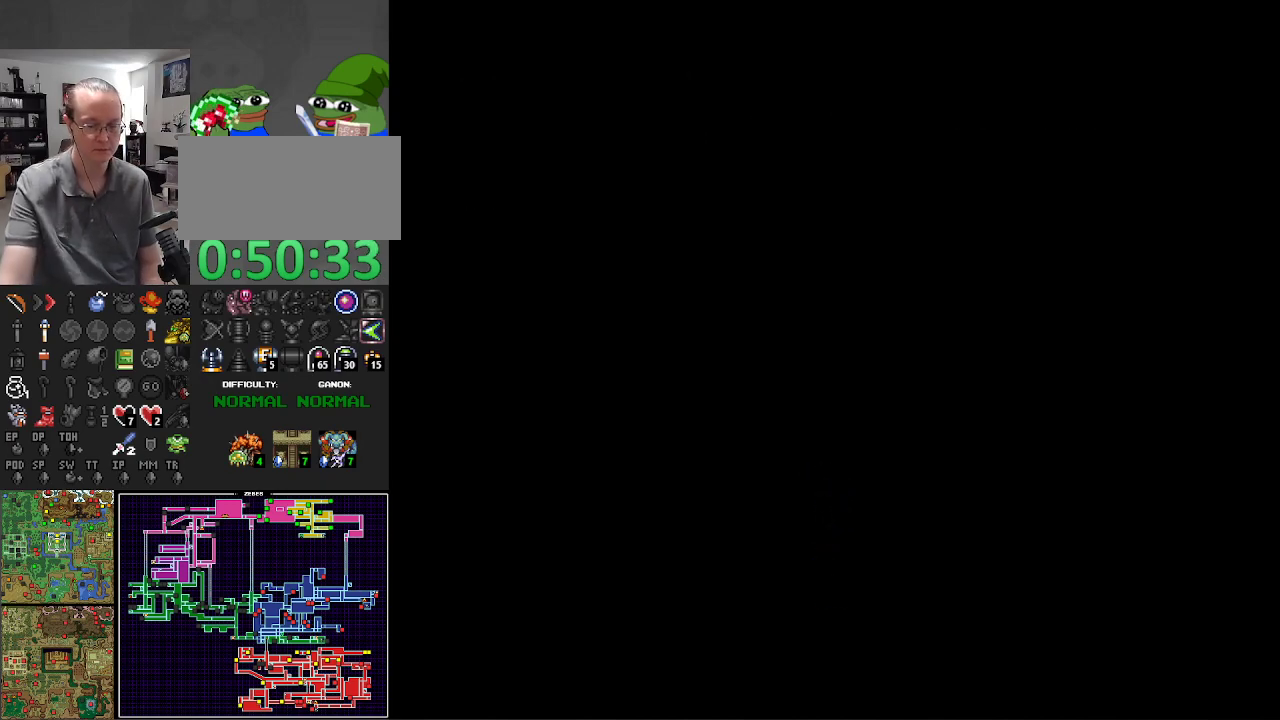
{"buttons": ["DPAD_DOWN", "DPAD_RIGHT"], "events": []}
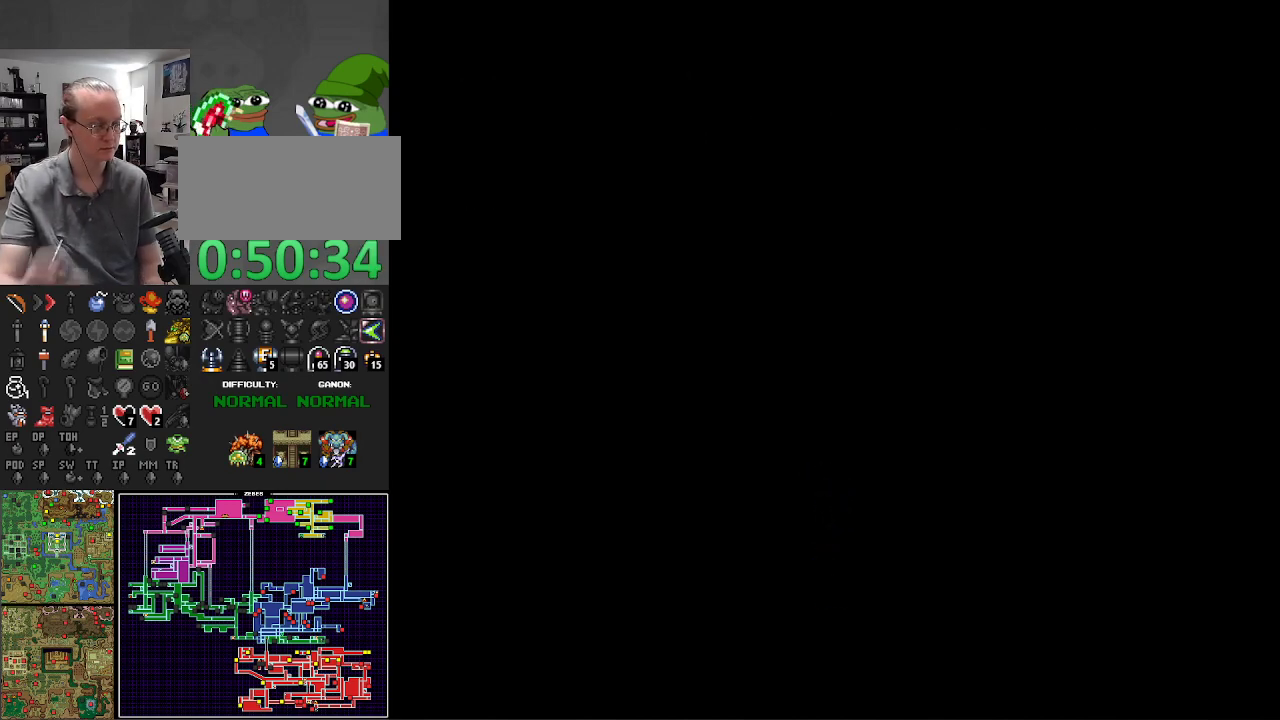
{"buttons": ["DPAD_DOWN", "DPAD_RIGHT"], "events": []}
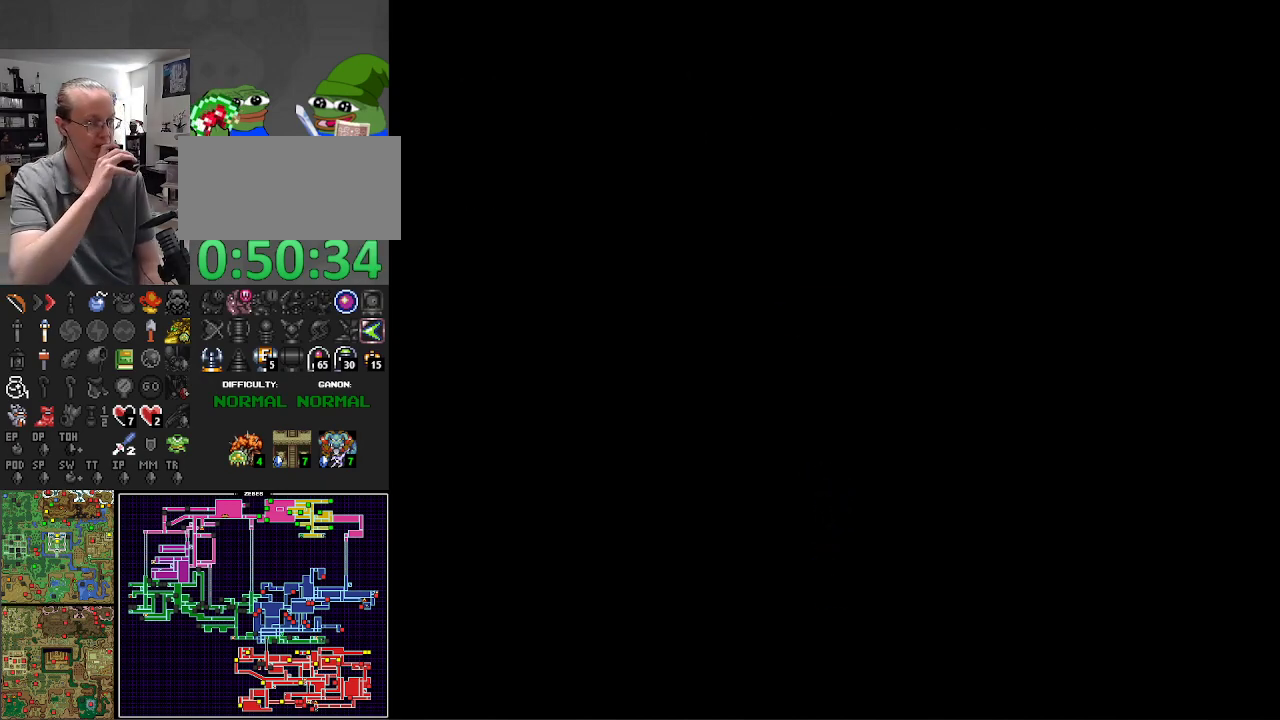
{"buttons": ["DPAD_DOWN", "DPAD_RIGHT"], "events": []}
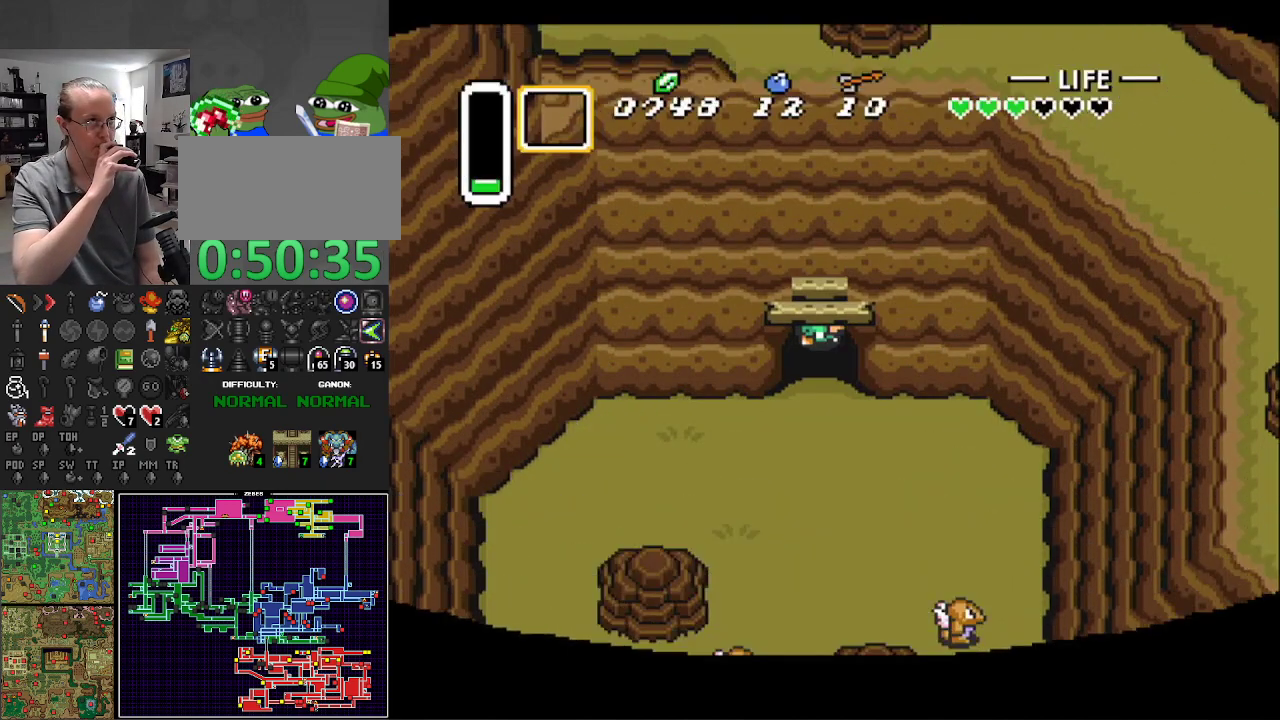
{"buttons": ["DPAD_DOWN", "DPAD_RIGHT"], "events": []}
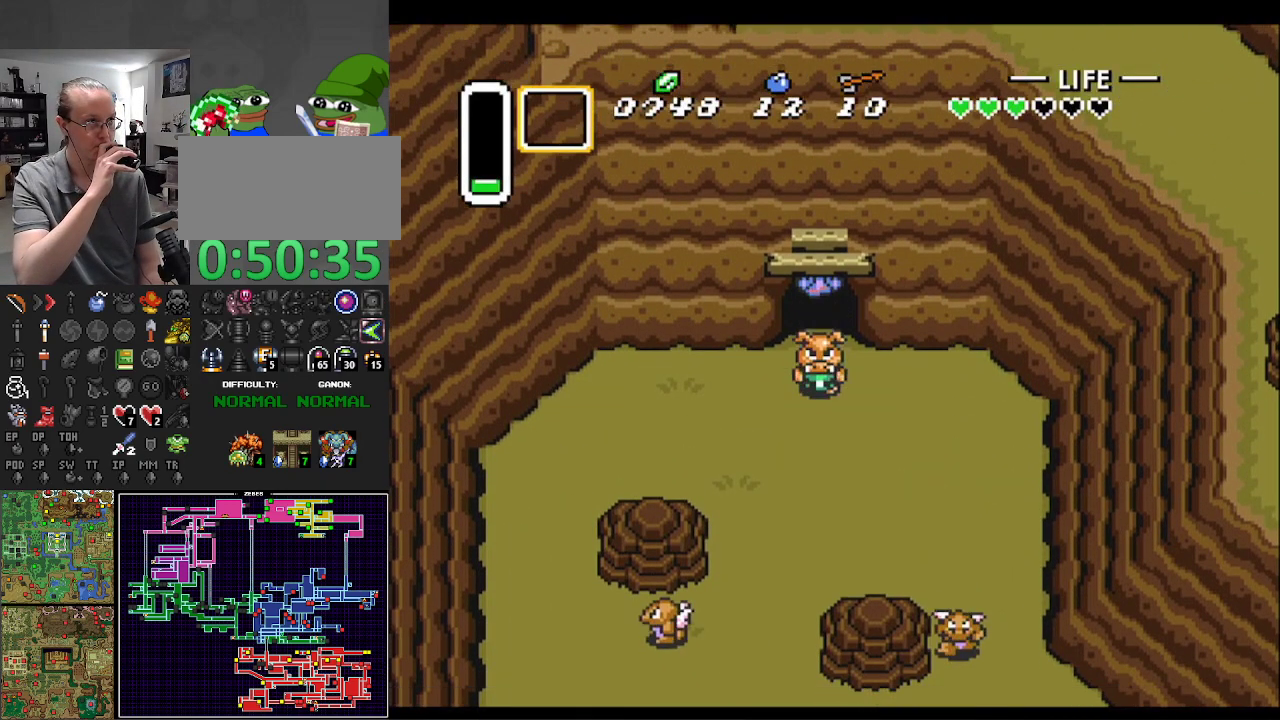
{"buttons": ["DPAD_DOWN", "DPAD_RIGHT"], "events": []}
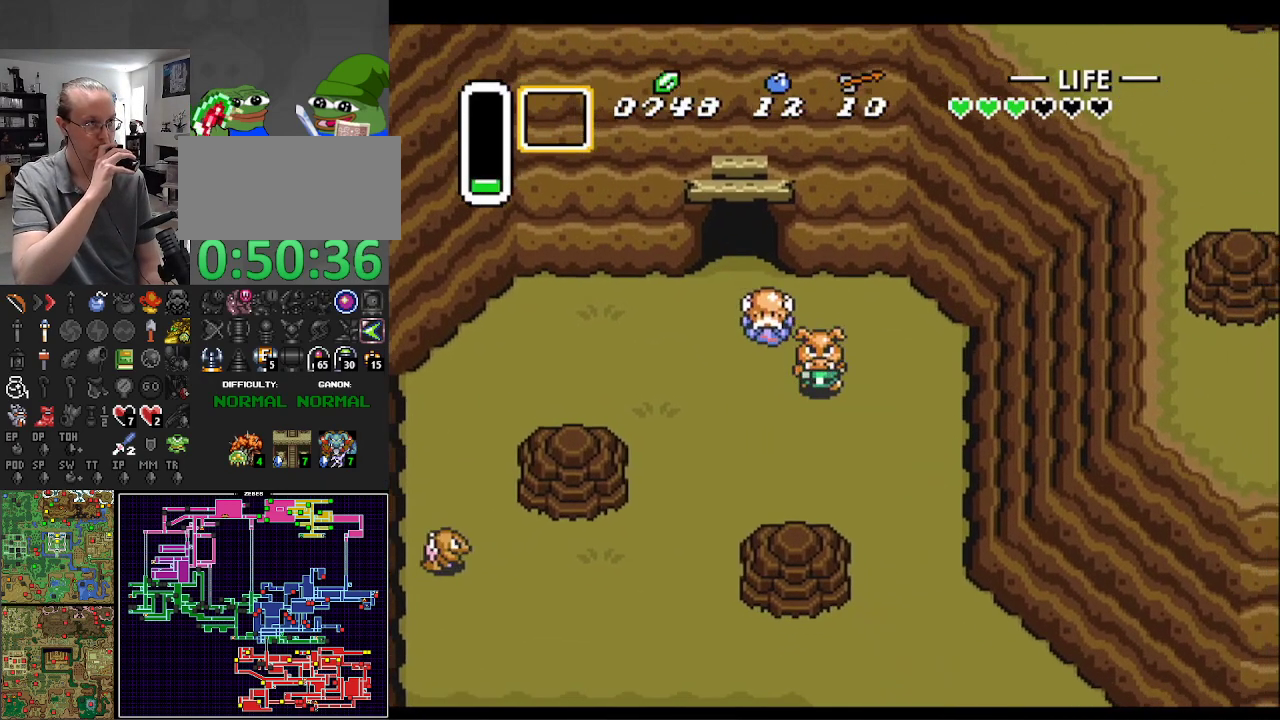
{"buttons": ["DPAD_DOWN", "DPAD_LEFT"], "events": [[50, "DPAD_RIGHT", "up"], [117, "DPAD_LEFT", "down"]]}
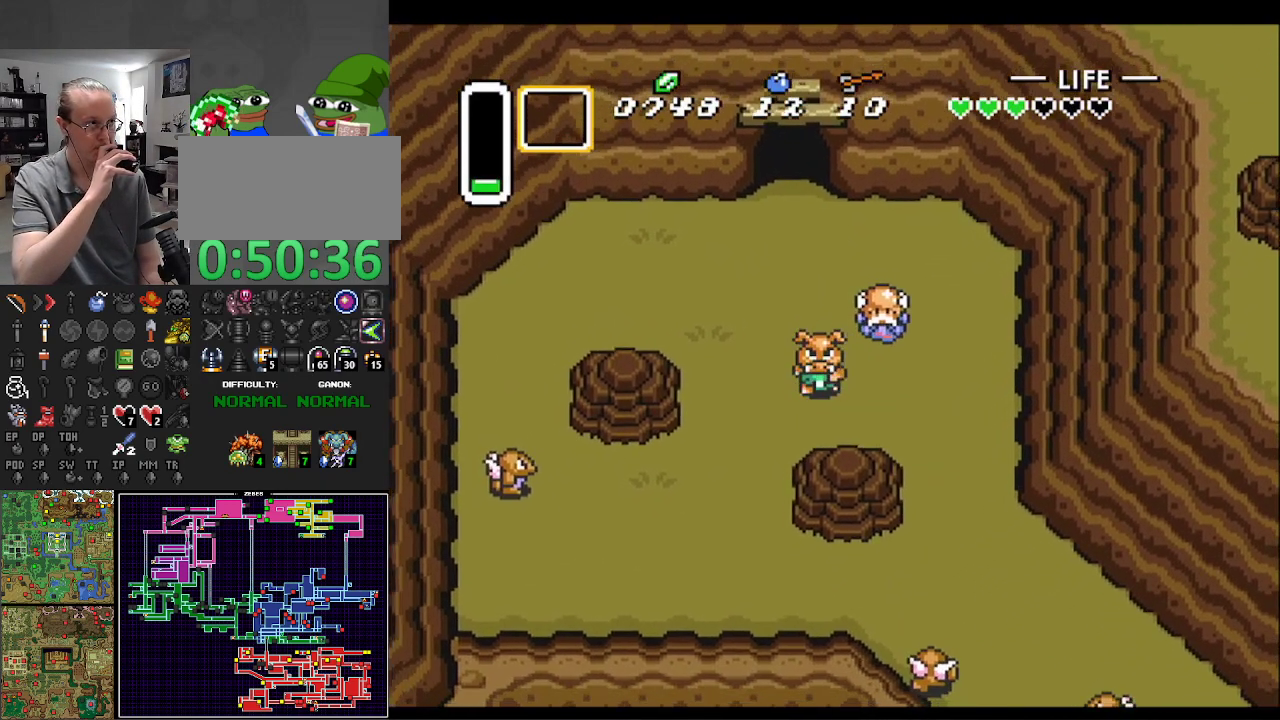
{"buttons": ["DPAD_DOWN"], "events": [[333, "DPAD_LEFT", "up"]]}
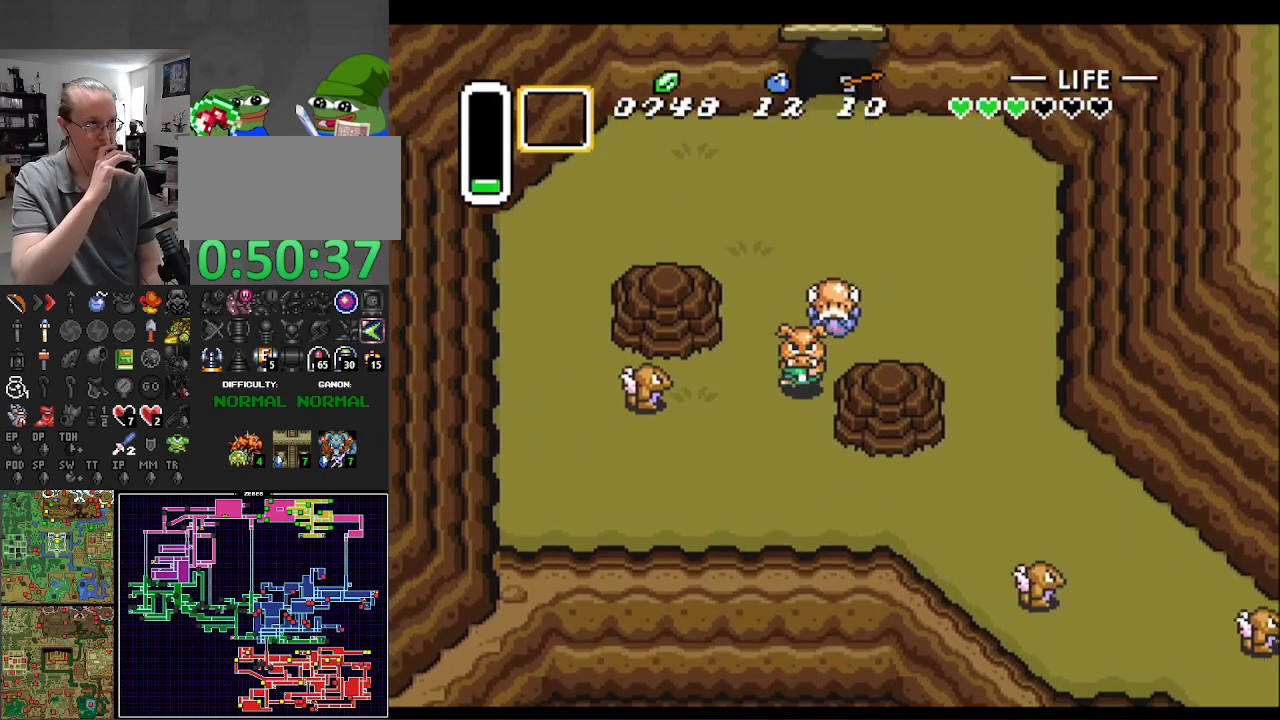
{"buttons": ["DPAD_DOWN", "DPAD_RIGHT"], "events": [[500, "DPAD_RIGHT", "down"]]}
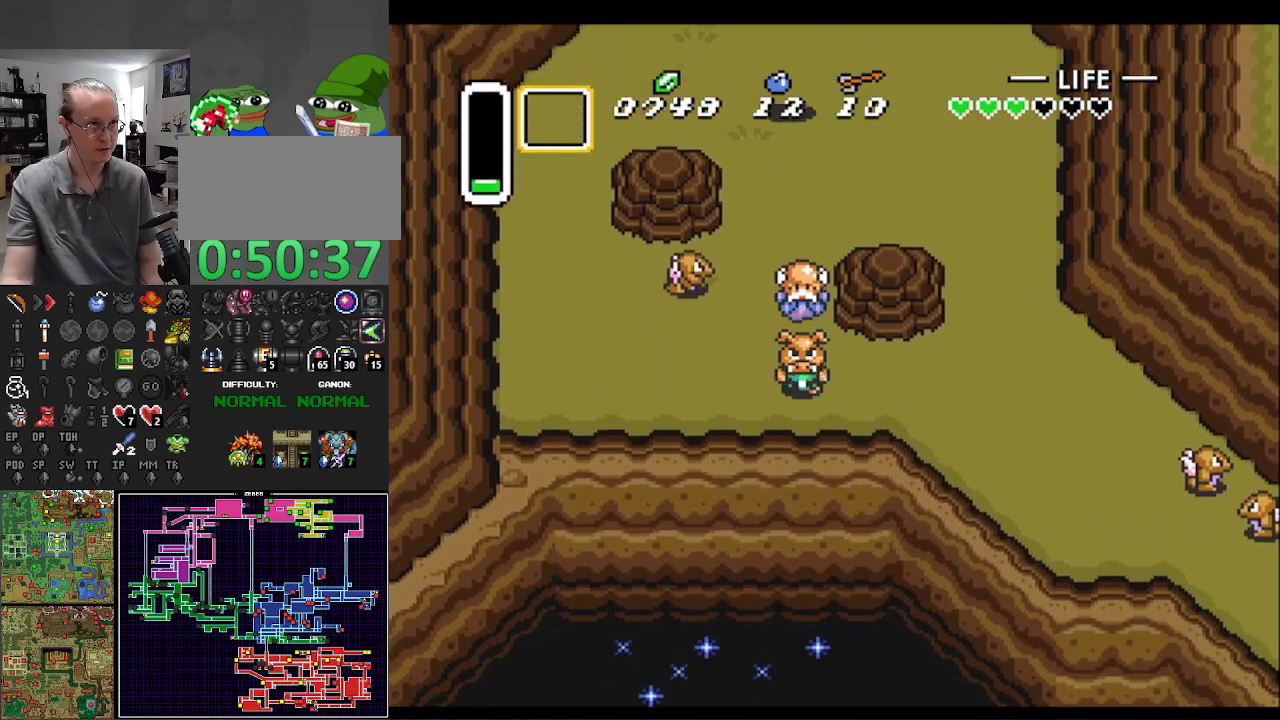
{"buttons": ["DPAD_DOWN", "DPAD_RIGHT"], "events": []}
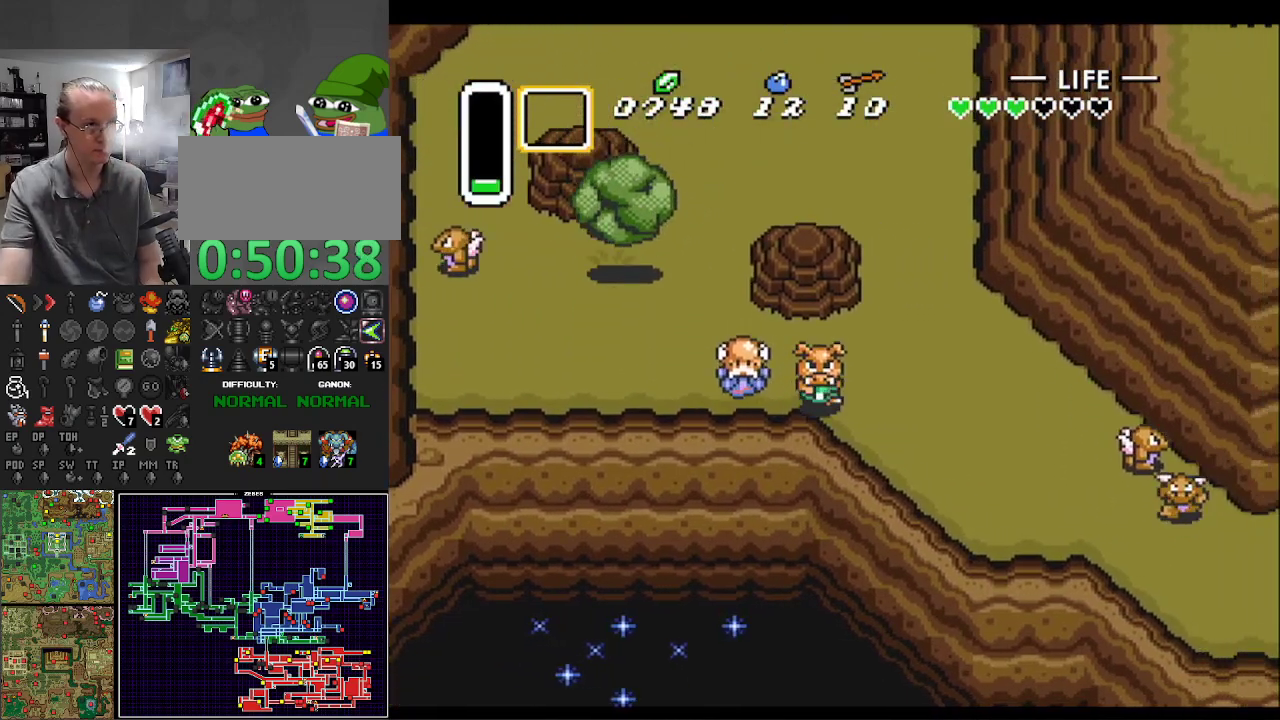
{"buttons": ["DPAD_UP", "DPAD_RIGHT"], "events": [[33, "DPAD_DOWN", "up"], [267, "DPAD_DOWN", "down"], [367, "DPAD_DOWN", "up"], [433, "DPAD_UP", "down"]]}
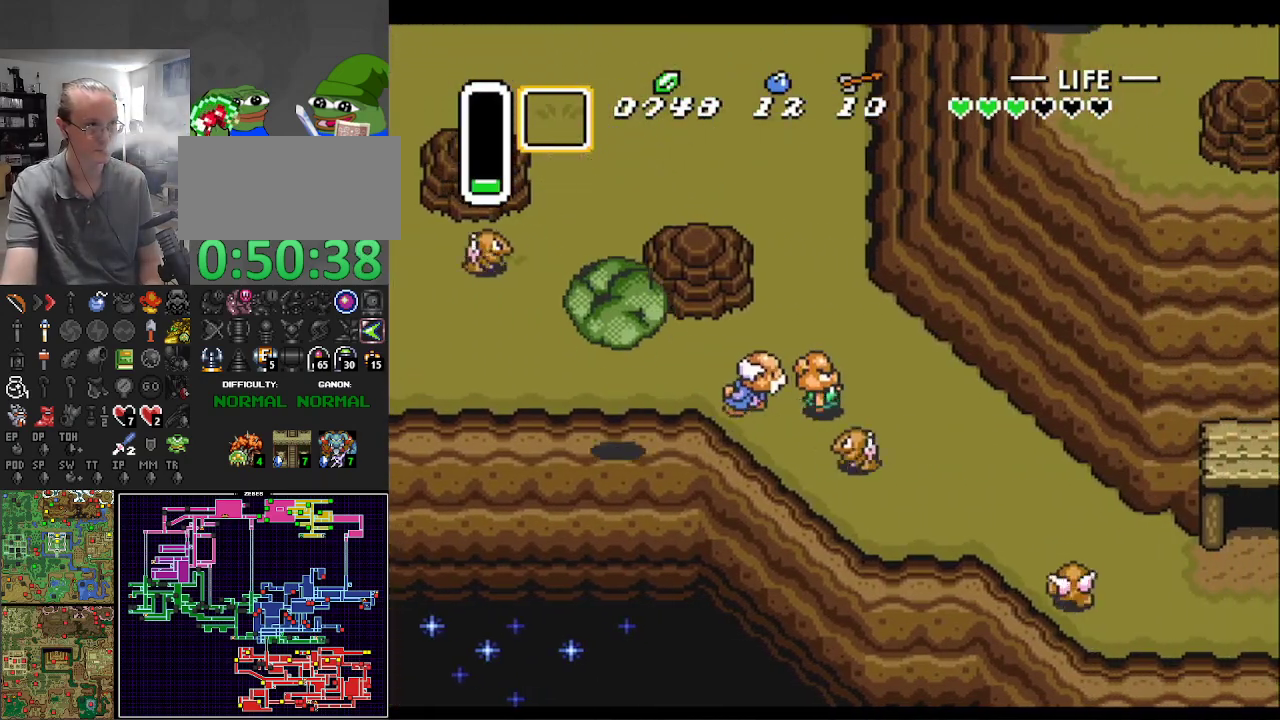
{"buttons": ["DPAD_DOWN", "DPAD_RIGHT"], "events": [[83, "DPAD_UP", "up"], [333, "DPAD_DOWN", "down"]]}
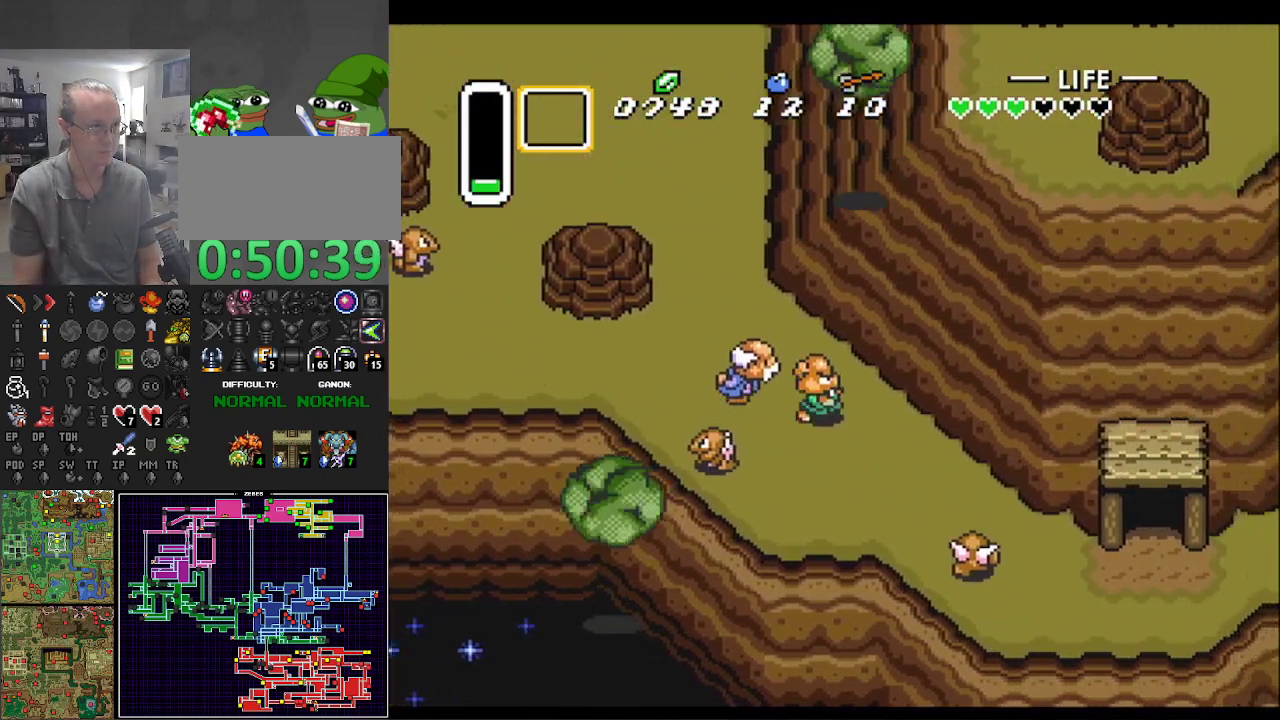
{"buttons": ["DPAD_DOWN", "DPAD_RIGHT"], "events": [[283, "DPAD_DOWN", "up"], [483, "DPAD_DOWN", "down"]]}
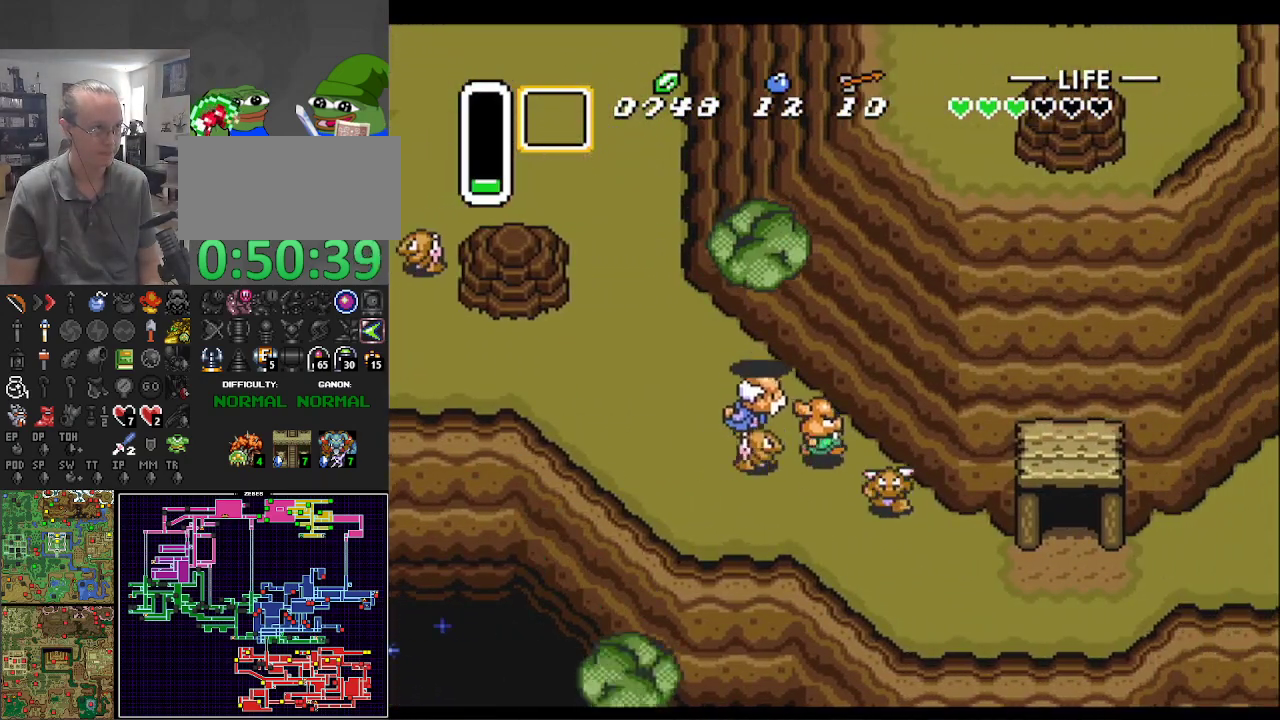
{"buttons": ["DPAD_DOWN", "DPAD_RIGHT"], "events": [[50, "B", "down"], [100, "DPAD_RIGHT", "up"], [200, "B", "up"], [433, "DPAD_RIGHT", "down"]]}
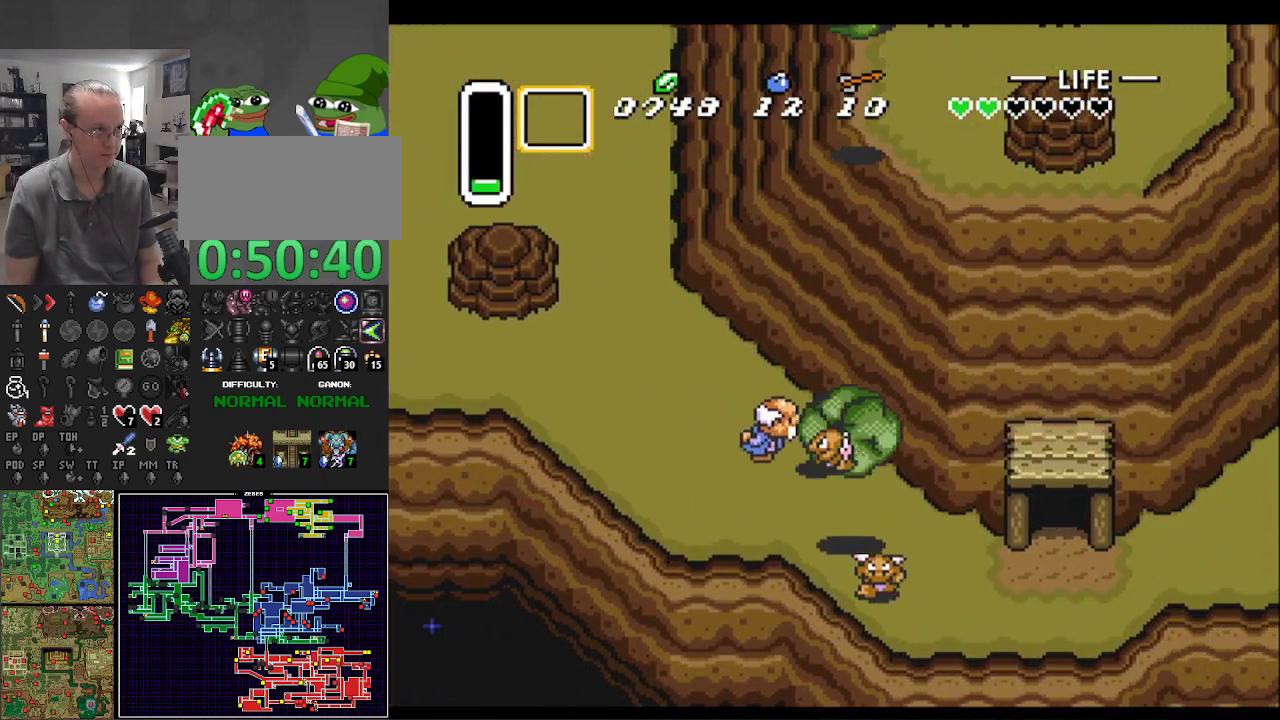
{"buttons": ["B", "DPAD_UP"], "events": [[33, "B", "down"], [83, "DPAD_RIGHT", "up"], [200, "B", "up"], [250, "B", "down"], [283, "DPAD_DOWN", "up"], [367, "B", "up"], [450, "B", "down"], [483, "DPAD_UP", "down"]]}
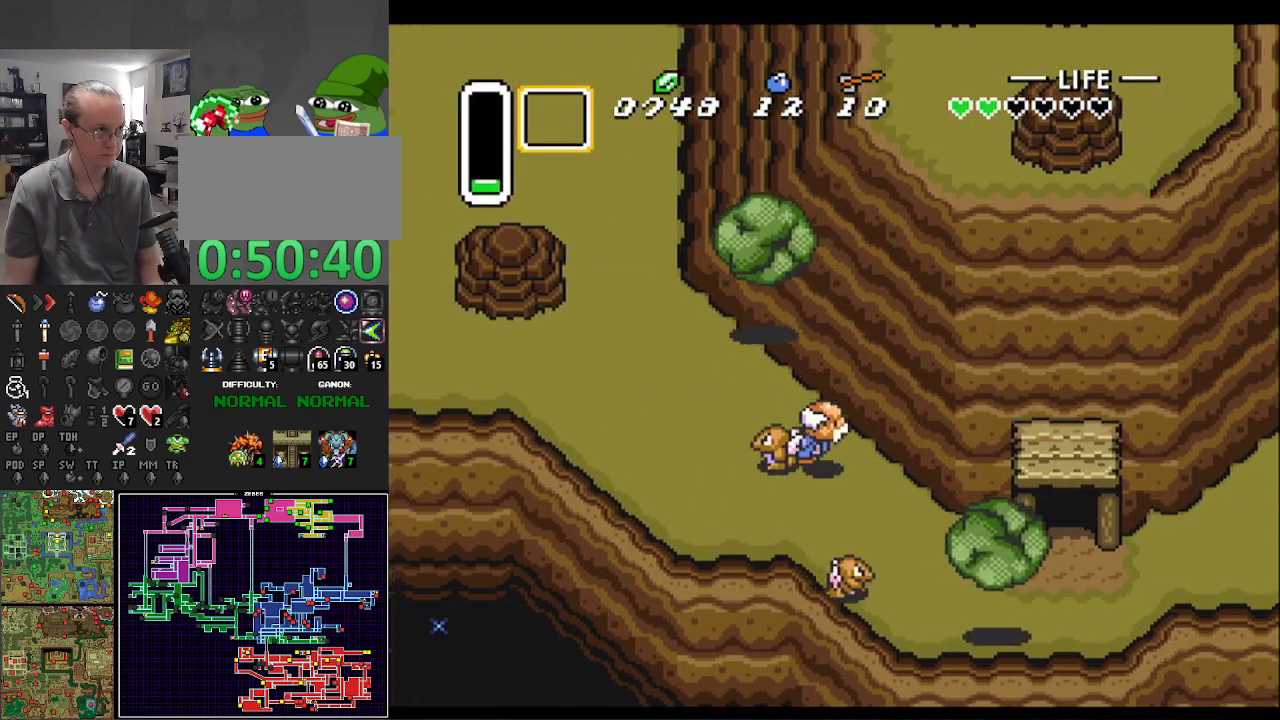
{"buttons": ["DPAD_DOWN"], "events": [[50, "B", "up"], [50, "DPAD_LEFT", "down"], [133, "B", "down"], [200, "DPAD_UP", "up"], [233, "B", "up"], [383, "DPAD_DOWN", "down"], [383, "DPAD_LEFT", "up"], [383, "DPAD_RIGHT", "down"], [450, "DPAD_RIGHT", "up"]]}
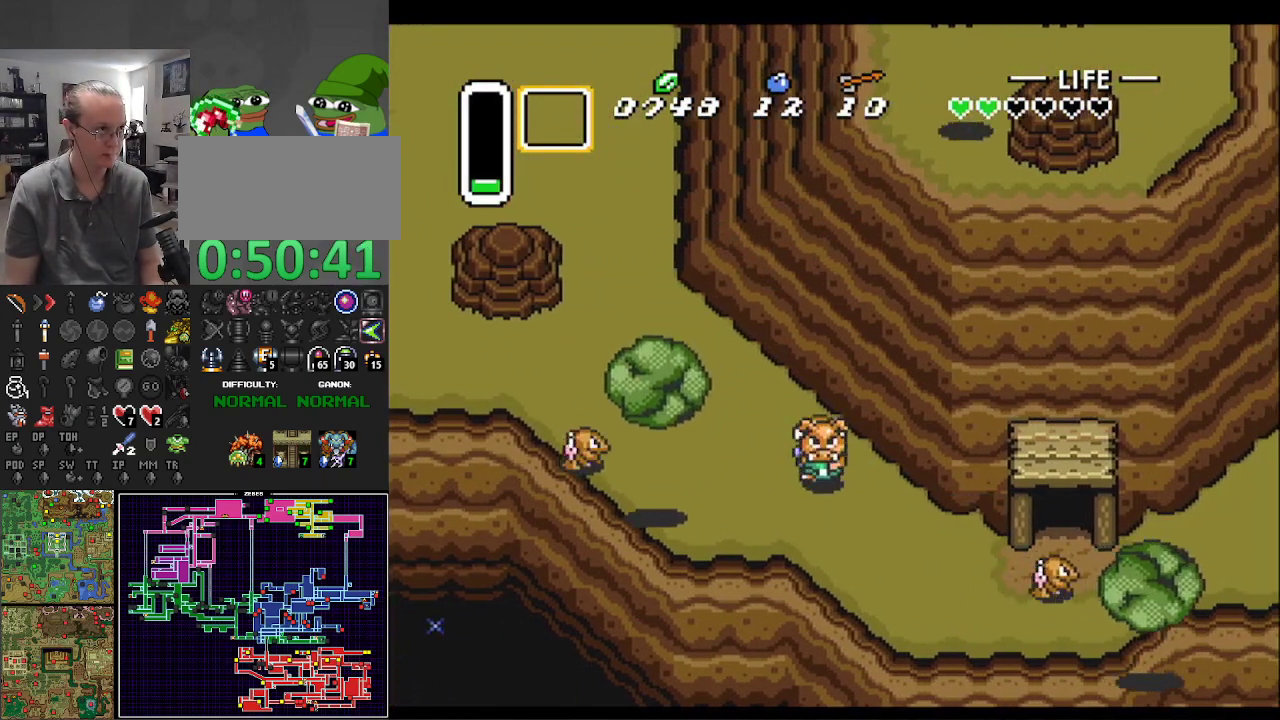
{"buttons": ["DPAD_DOWN", "DPAD_RIGHT"], "events": [[100, "DPAD_RIGHT", "down"]]}
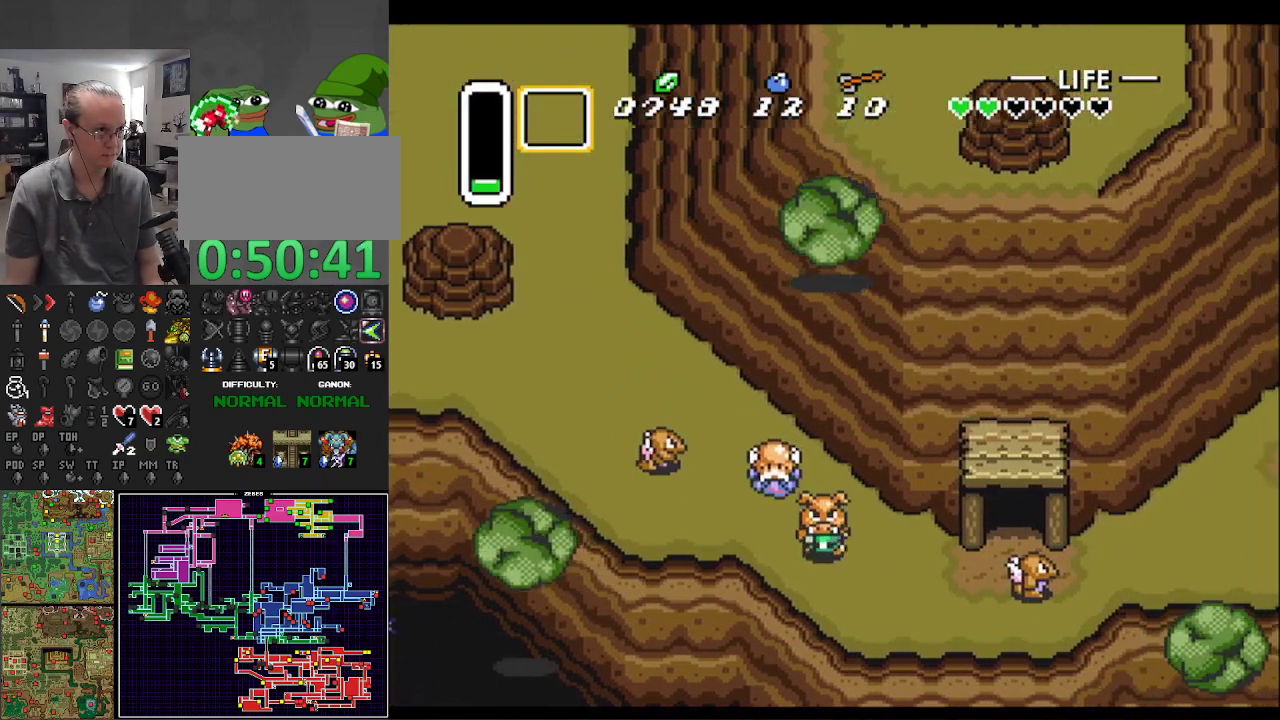
{"buttons": ["B", "DPAD_RIGHT"], "events": [[300, "DPAD_DOWN", "up"], [500, "B", "down"]]}
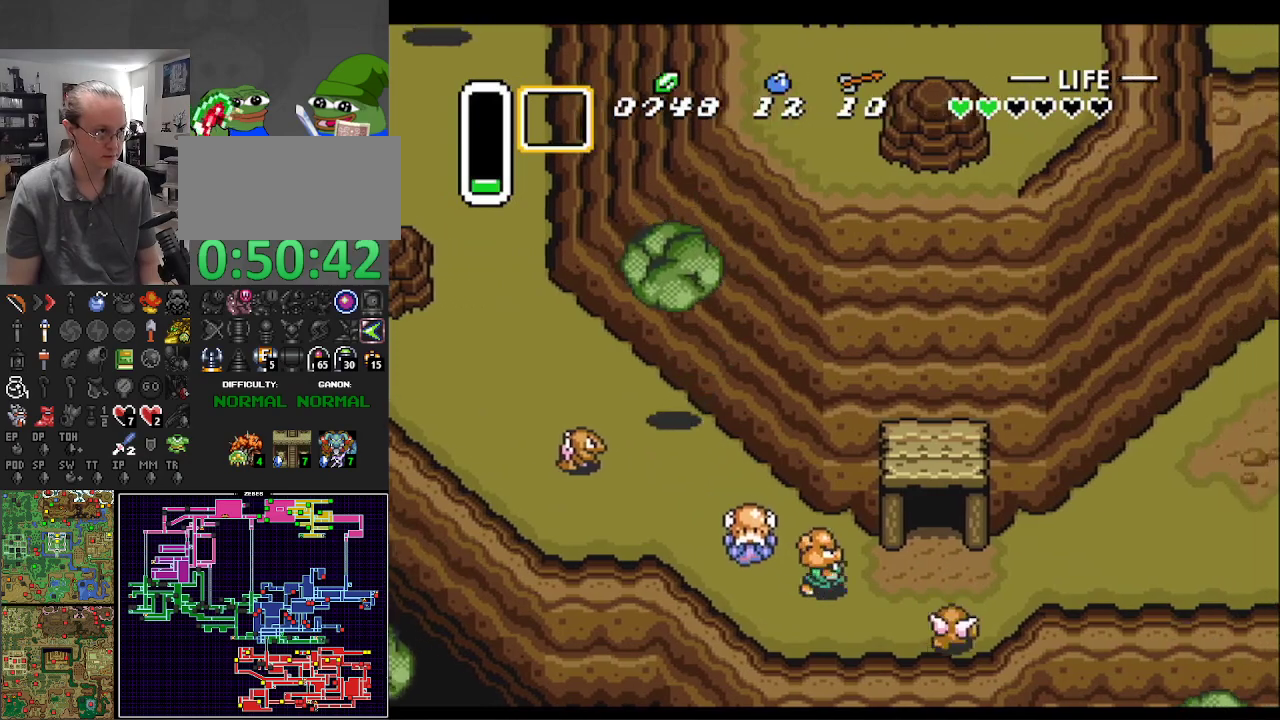
{"buttons": ["B", "DPAD_RIGHT"], "events": [[133, "B", "up"], [417, "B", "down"]]}
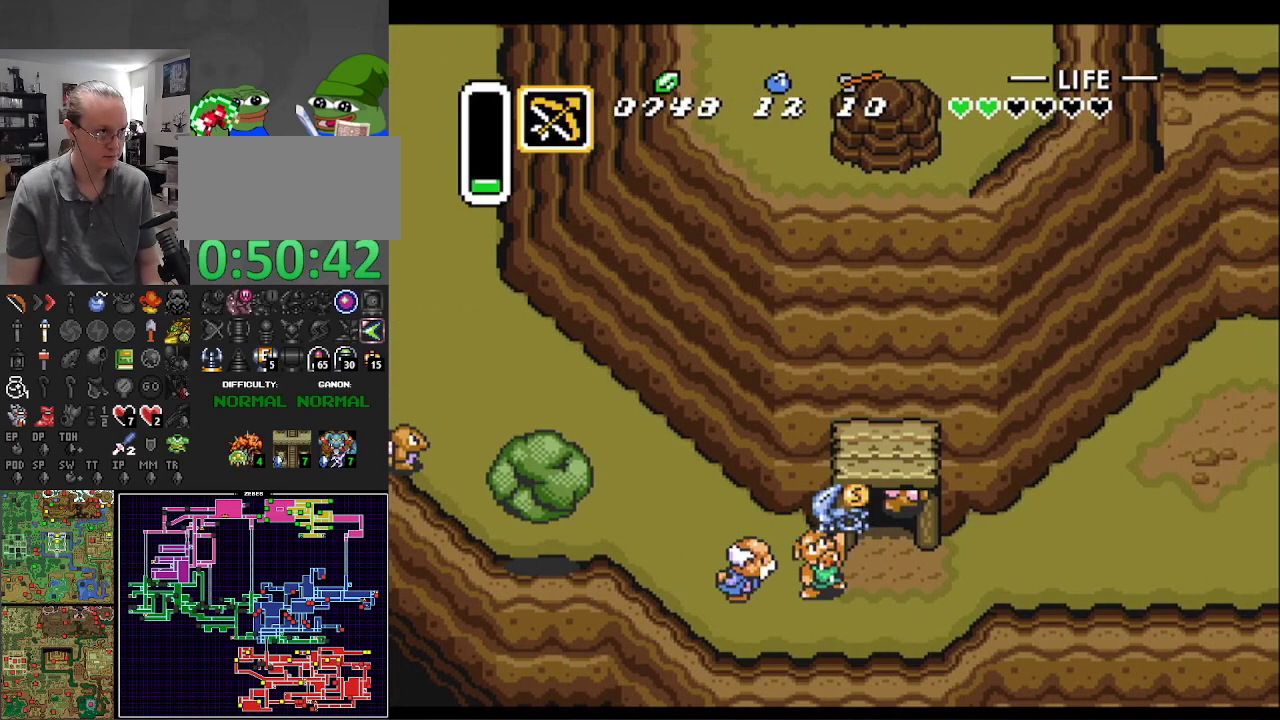
{"buttons": [], "events": [[100, "B", "up"], [183, "DPAD_UP", "down"], [317, "DPAD_UP", "up"], [483, "DPAD_RIGHT", "up"]]}